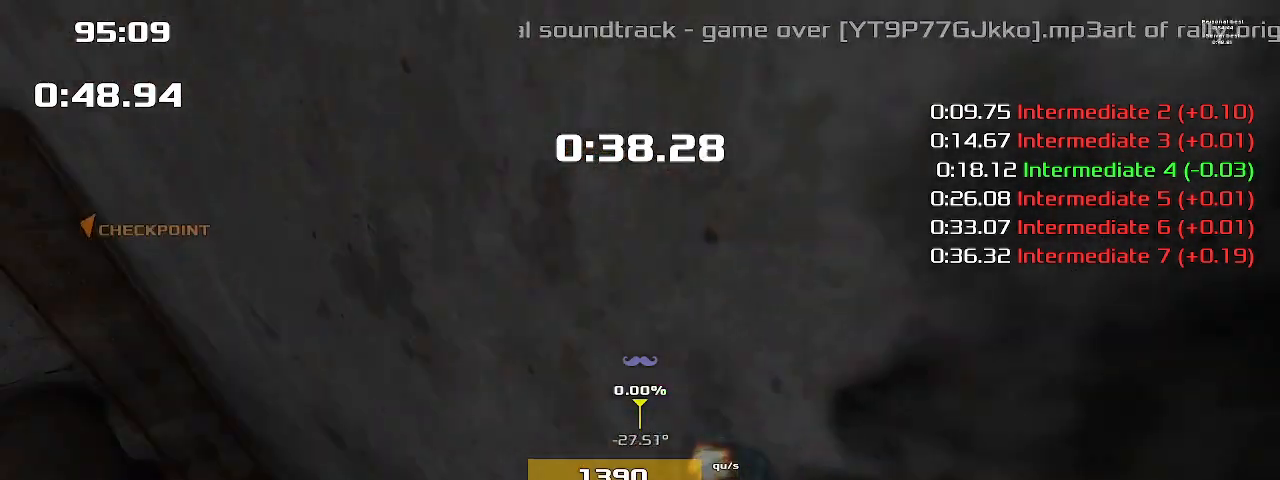
Gameplay with keyboard; each line is a JSON object with the keys held at the frame after it. "events" lists presses ("down") and releases ("up") of "1", "2", "down", "left", "right" and "up" between this image and that frame as [ms after this image, input, new state], when the widget could be followed in between. No other keys are recorded. Mouse input is not recorded. Not read: other_keys.
{"keys": ["left"], "events": []}
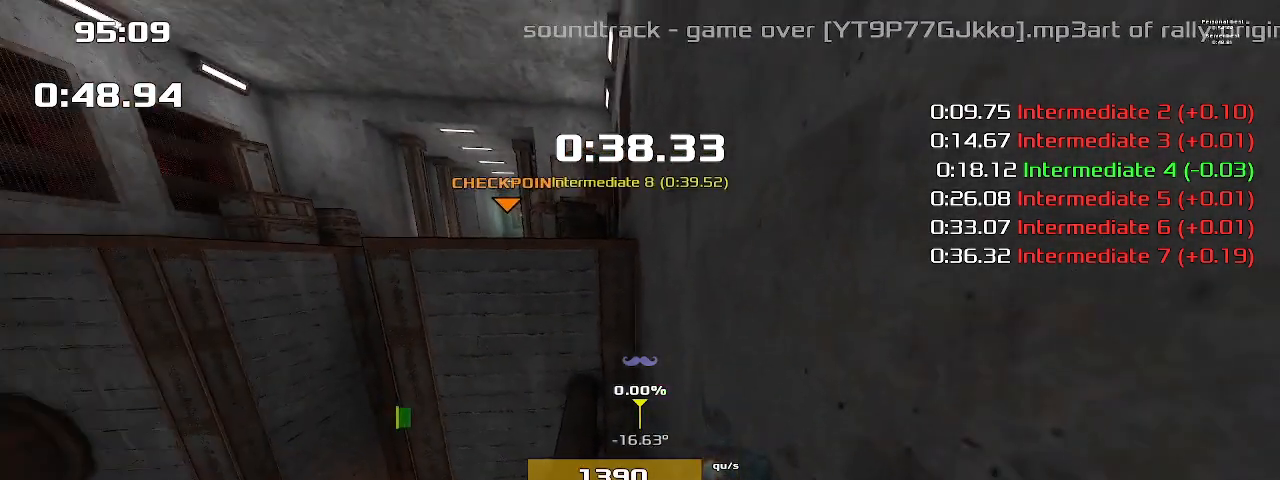
{"keys": ["left"]}
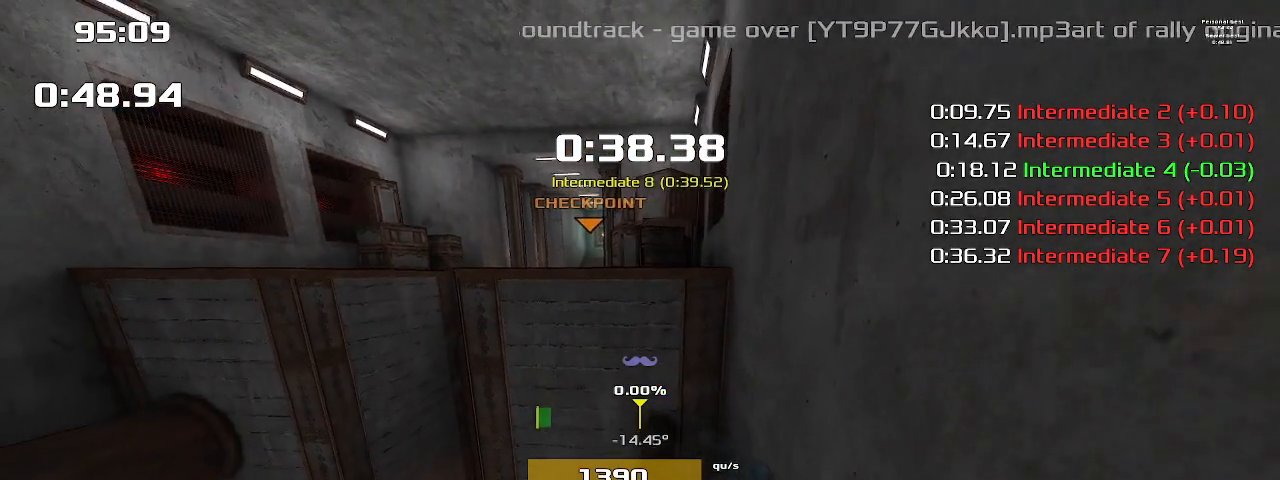
{"keys": ["left"], "events": []}
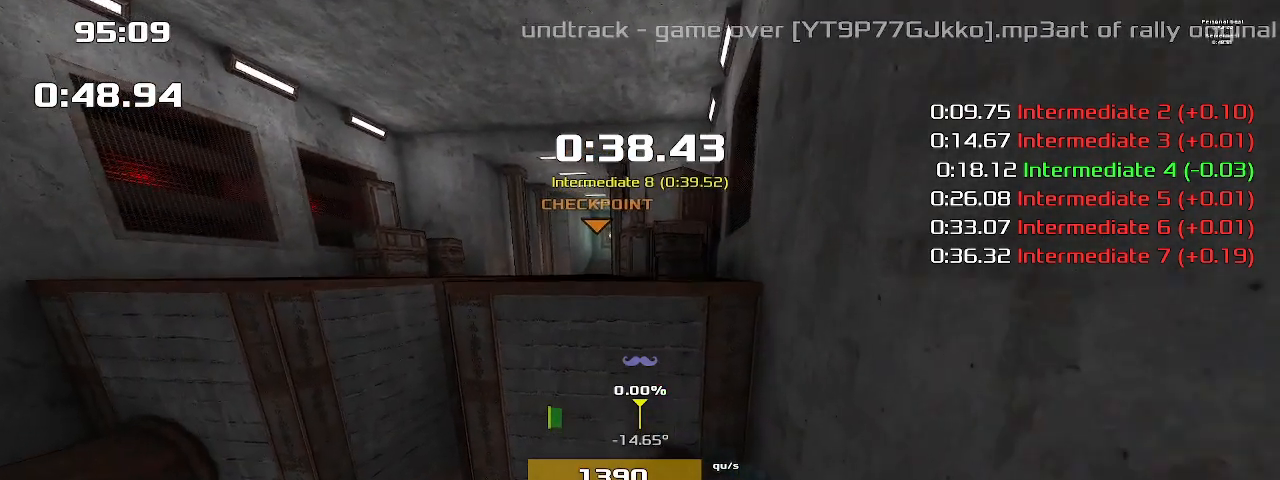
{"keys": ["left"], "events": []}
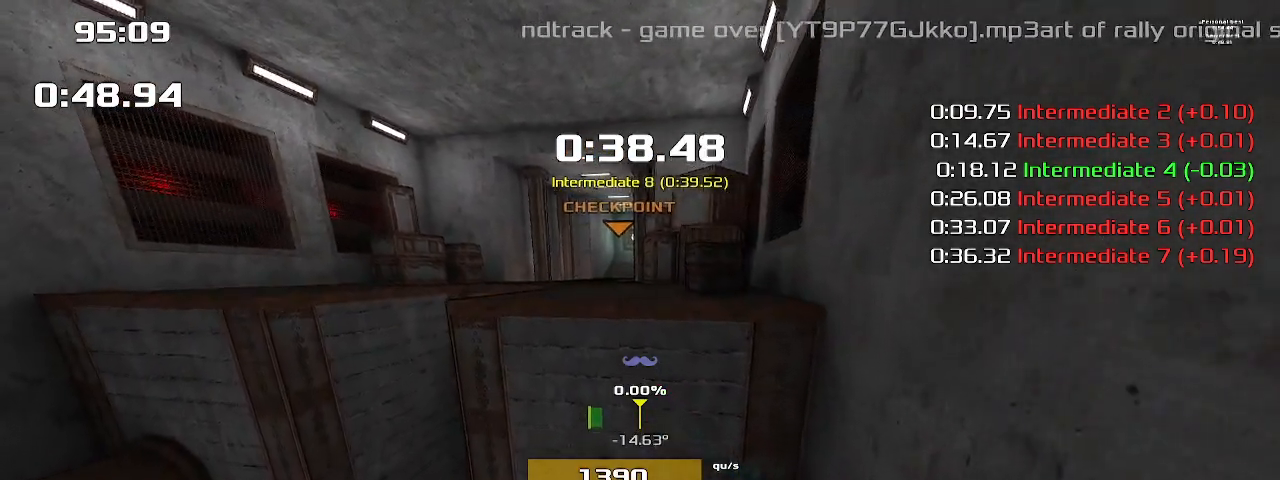
{"keys": ["left"], "events": []}
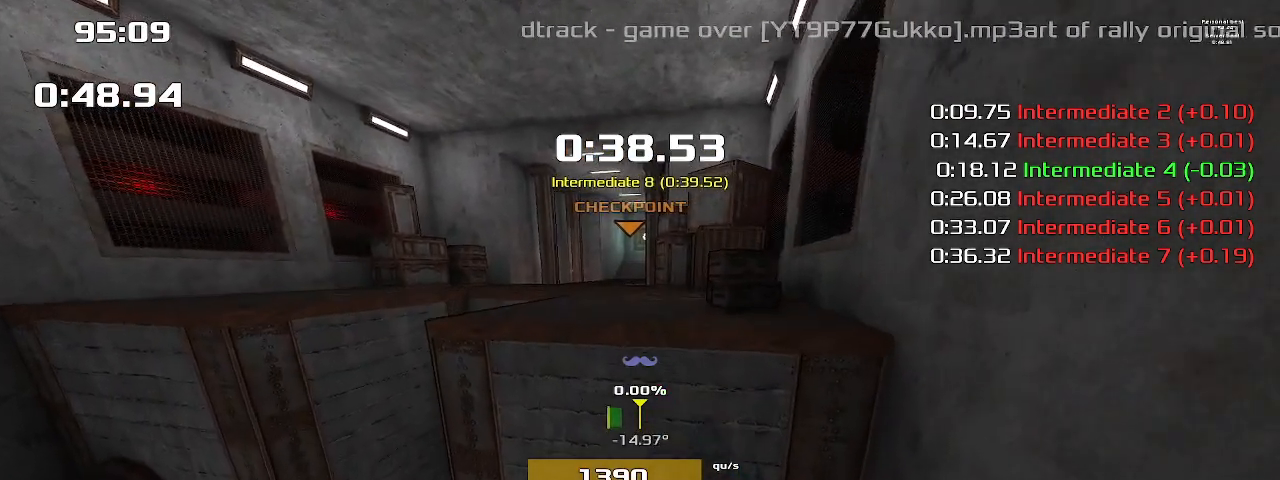
{"keys": ["left"], "events": []}
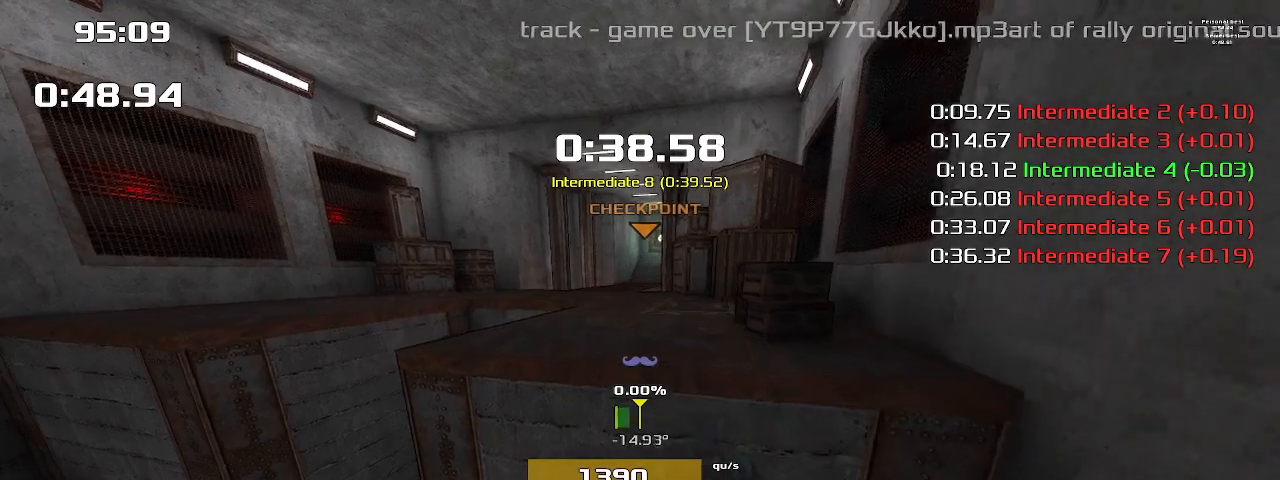
{"keys": ["left"], "events": []}
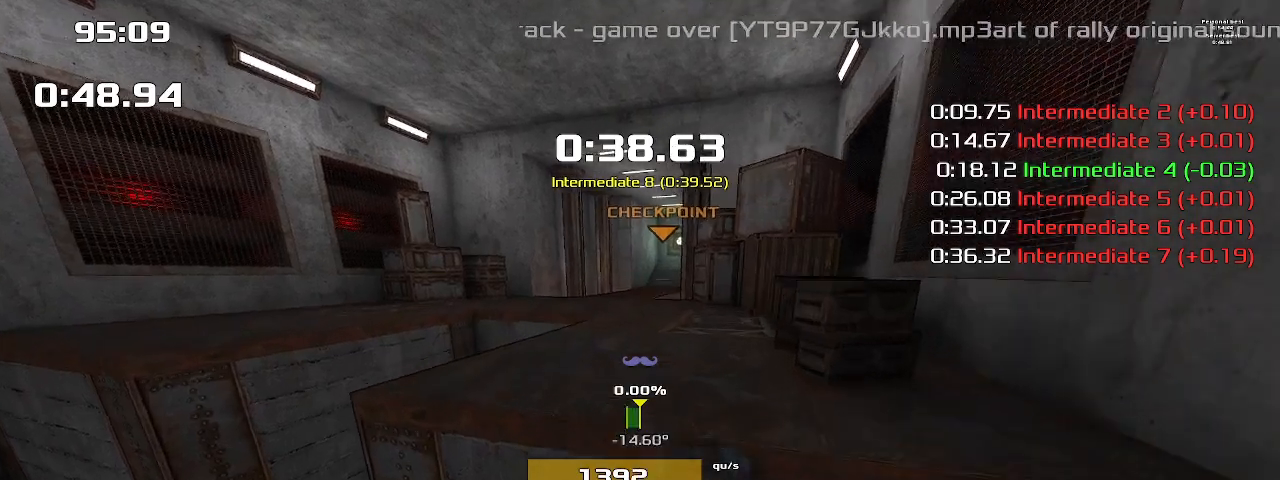
{"keys": ["left"], "events": []}
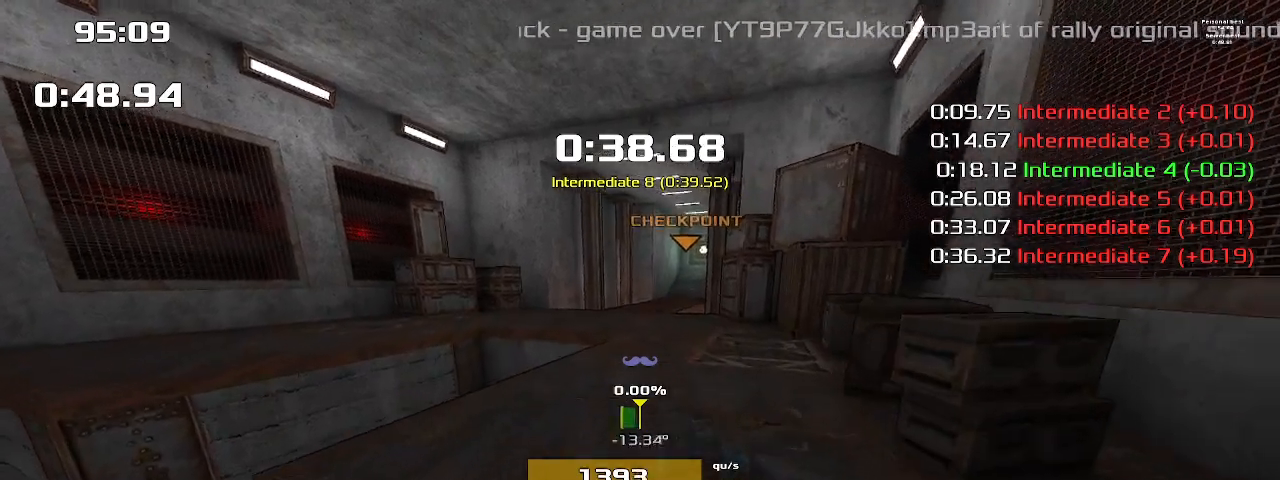
{"keys": ["left"], "events": []}
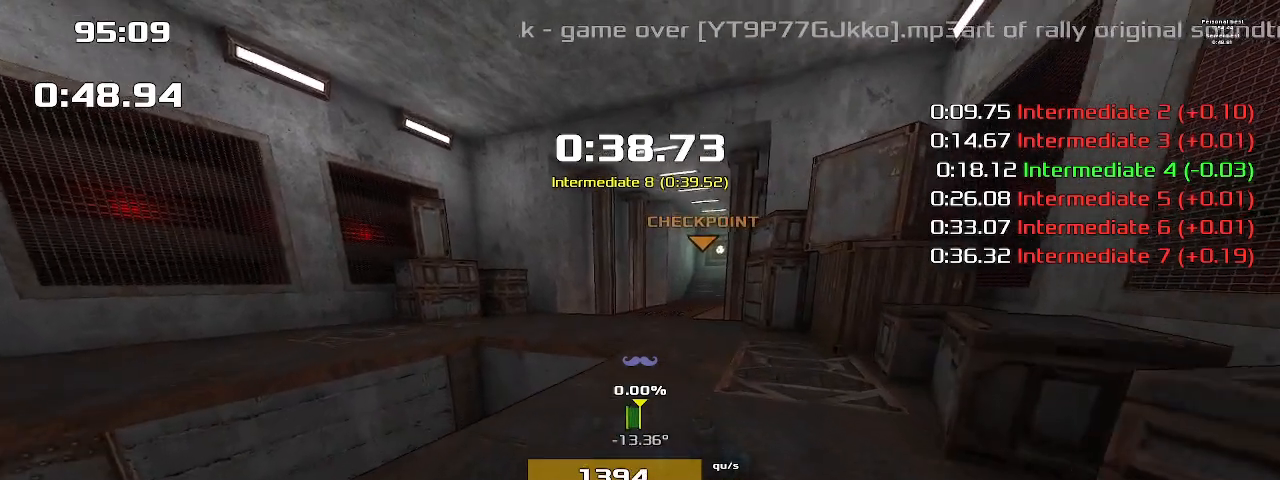
{"keys": ["right"], "events": [[367, "left", "up"], [500, "right", "down"]]}
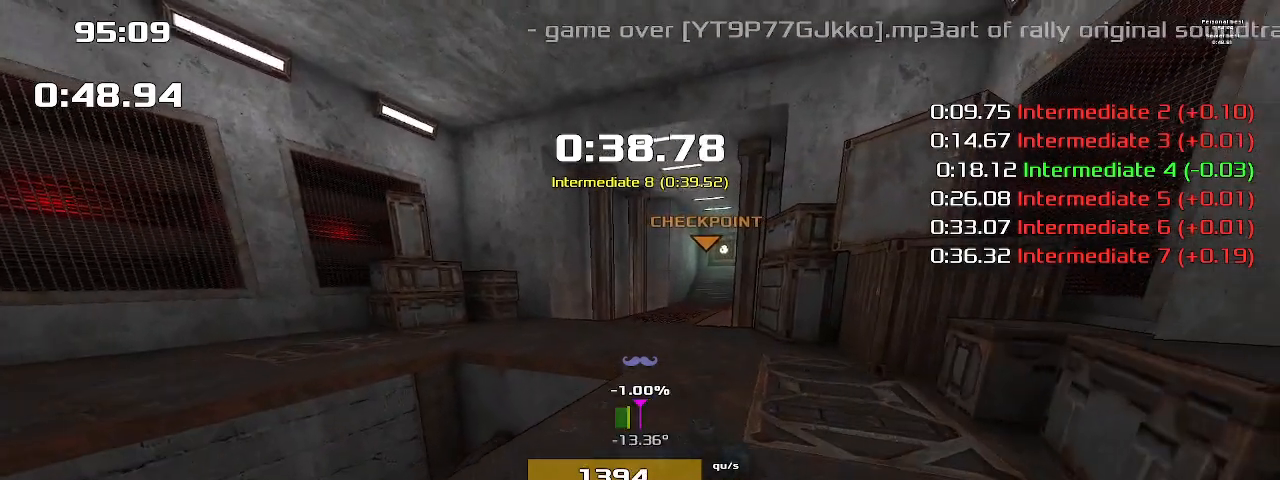
{"keys": ["right"], "events": []}
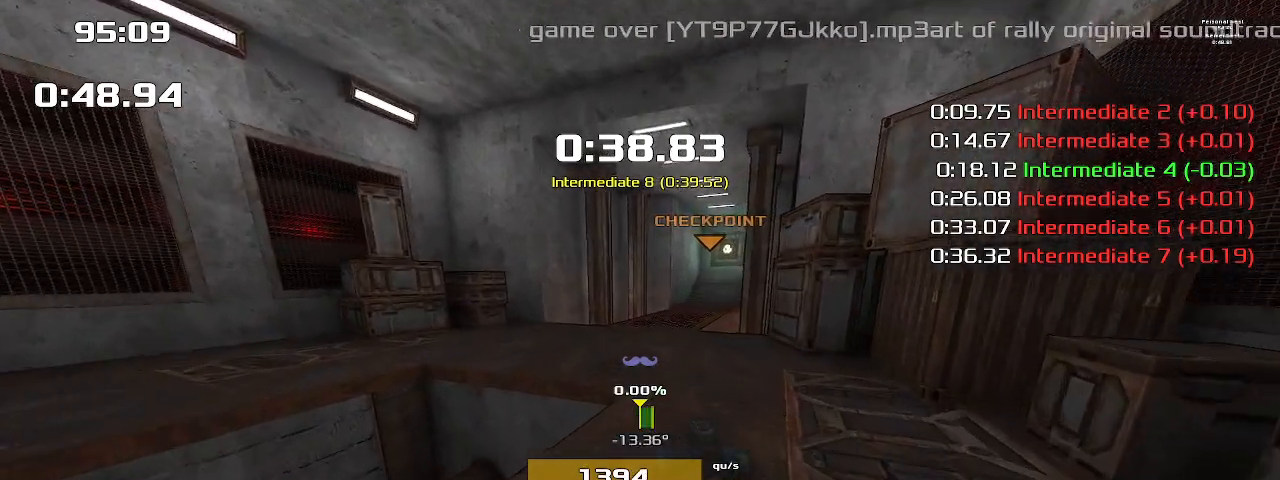
{"keys": ["right"], "events": []}
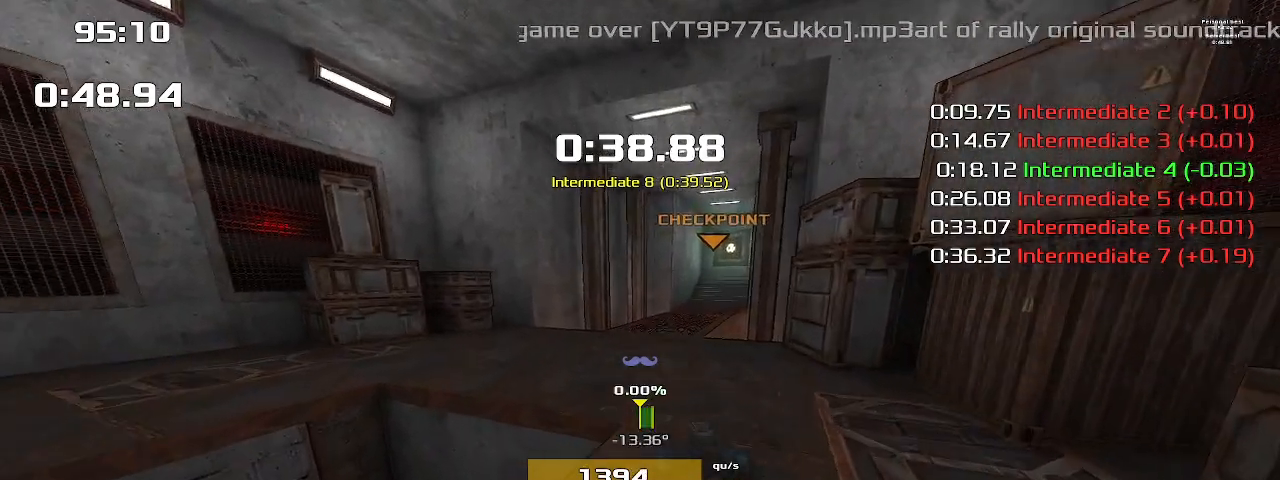
{"keys": ["right"], "events": []}
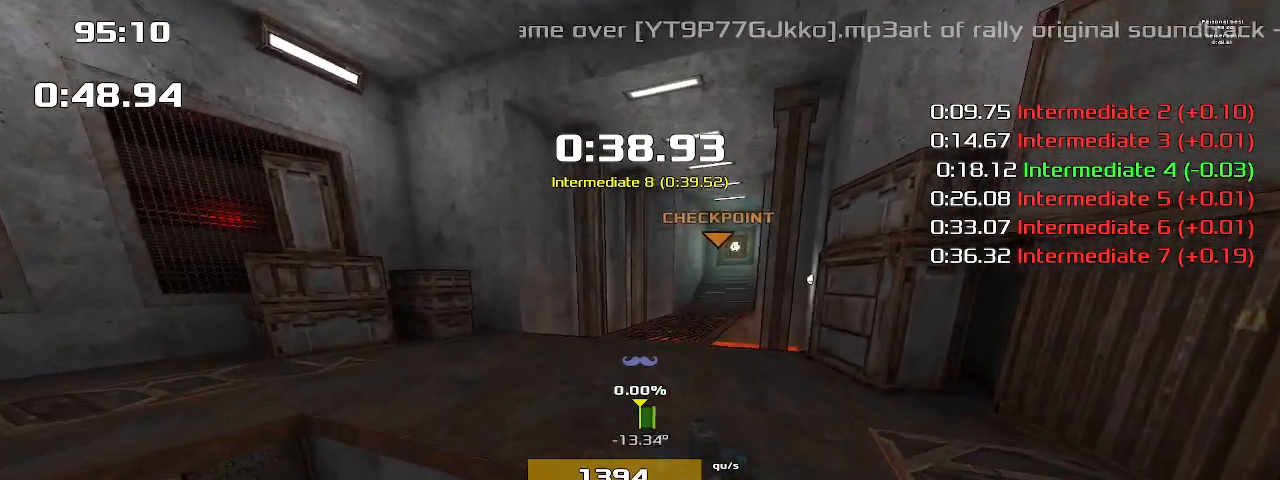
{"keys": ["right"], "events": []}
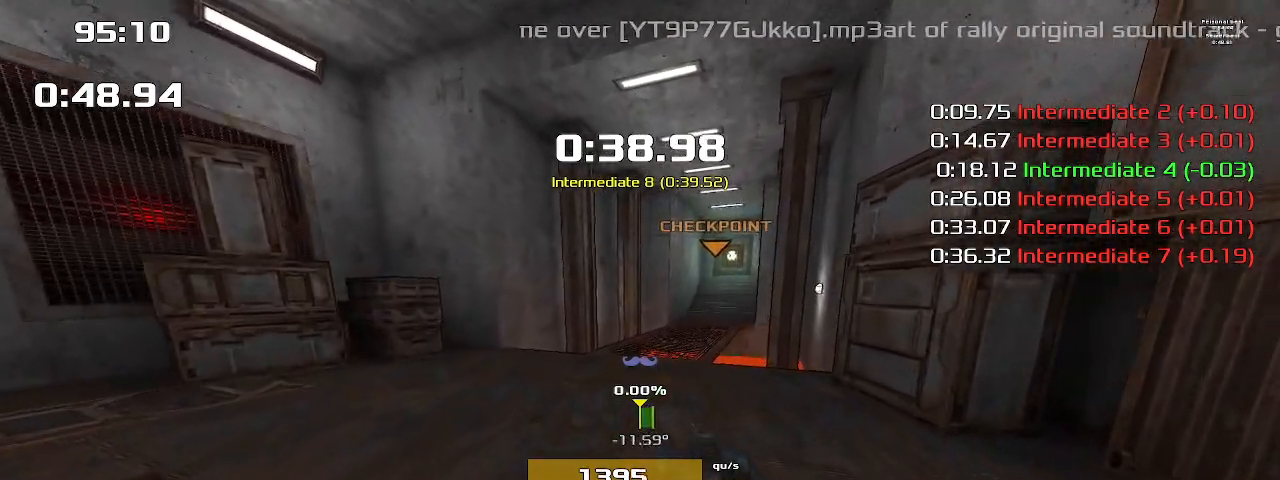
{"keys": ["right"], "events": []}
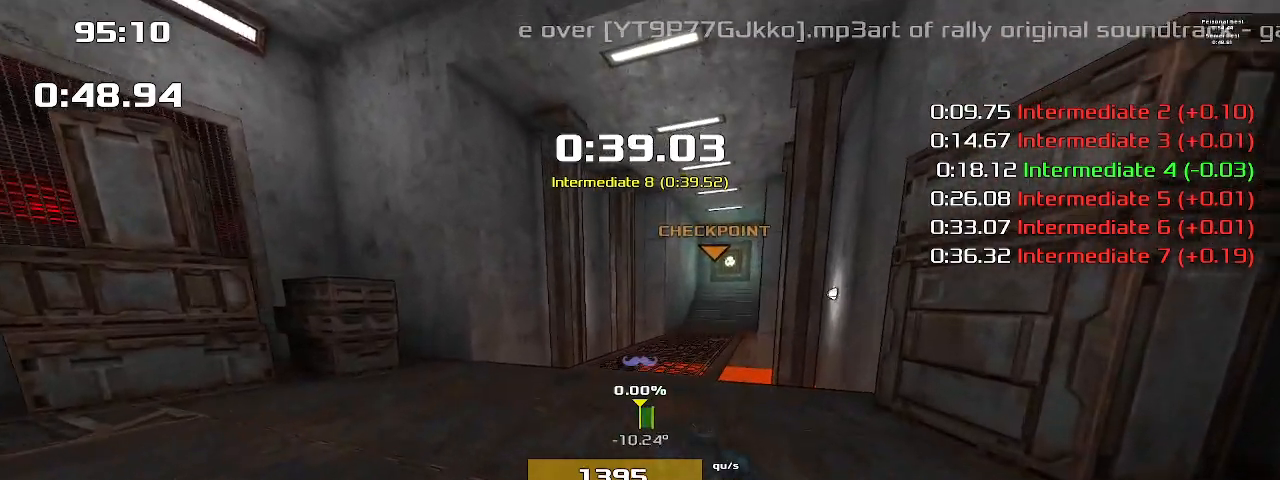
{"keys": ["right"], "events": []}
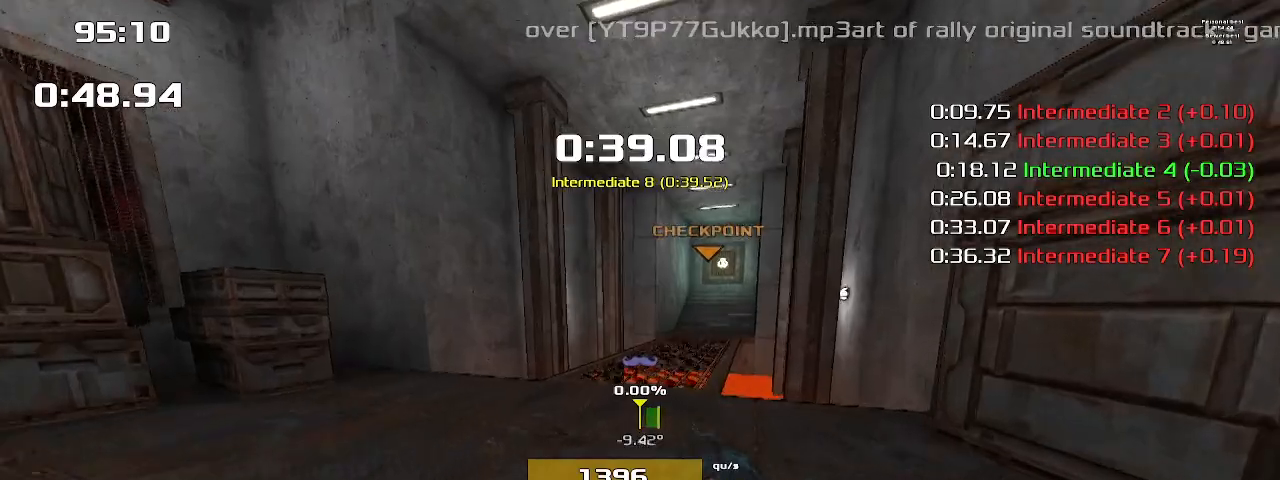
{"keys": ["right"], "events": []}
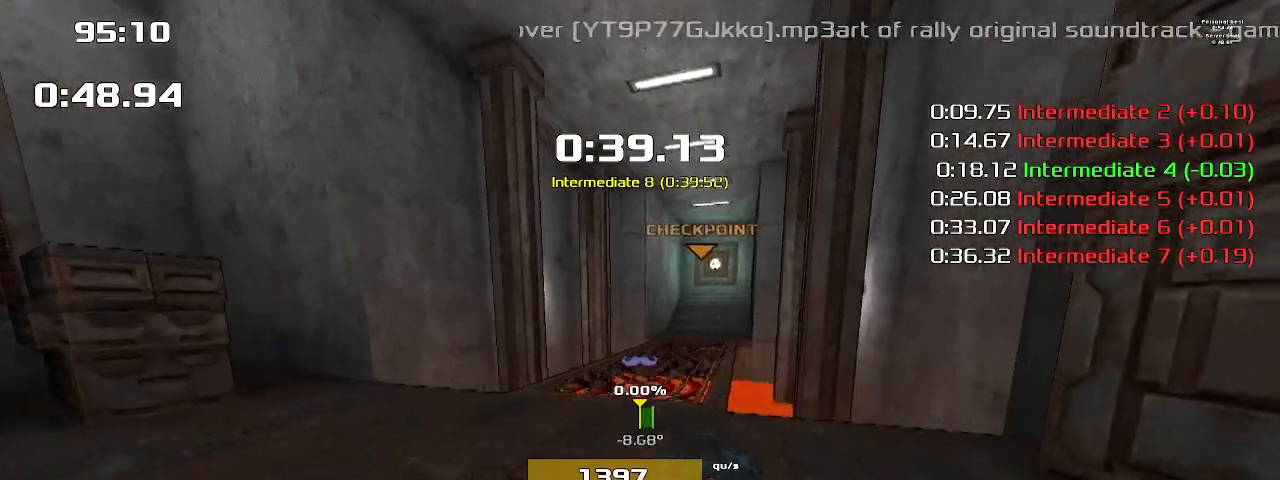
{"keys": ["right"], "events": []}
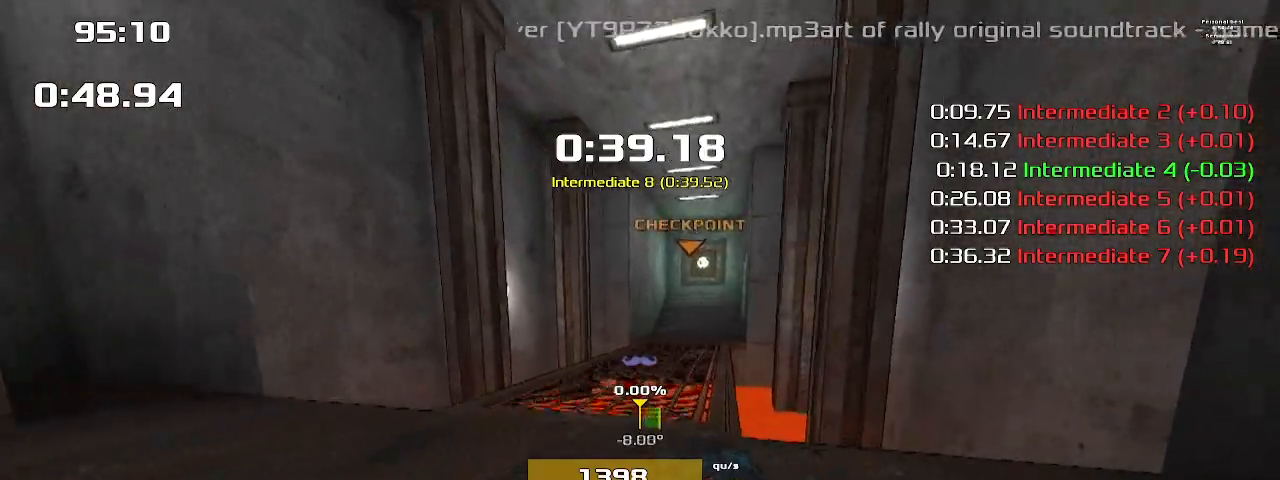
{"keys": ["right"], "events": []}
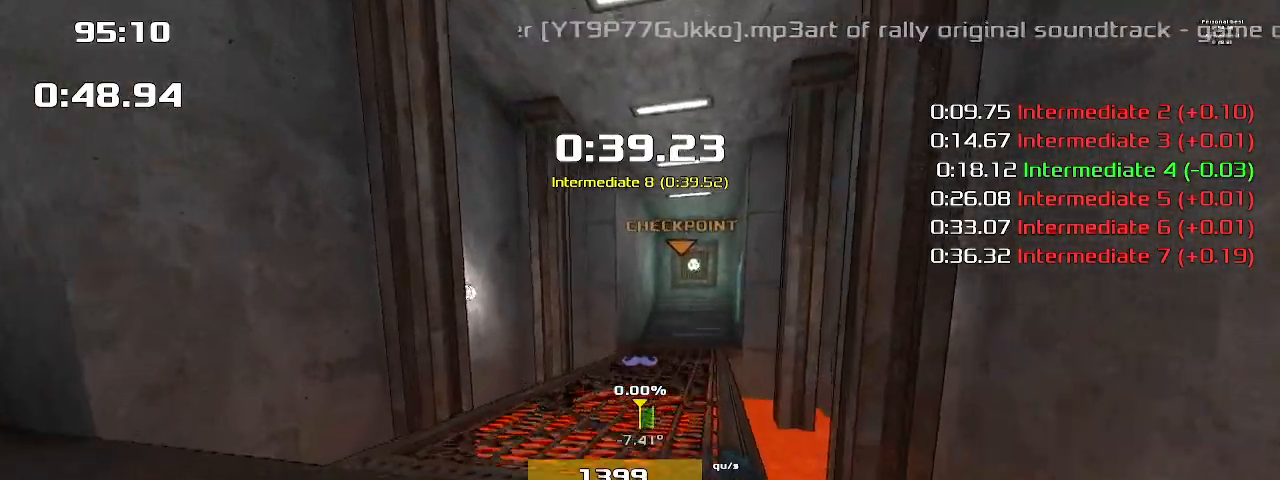
{"keys": ["right"], "events": []}
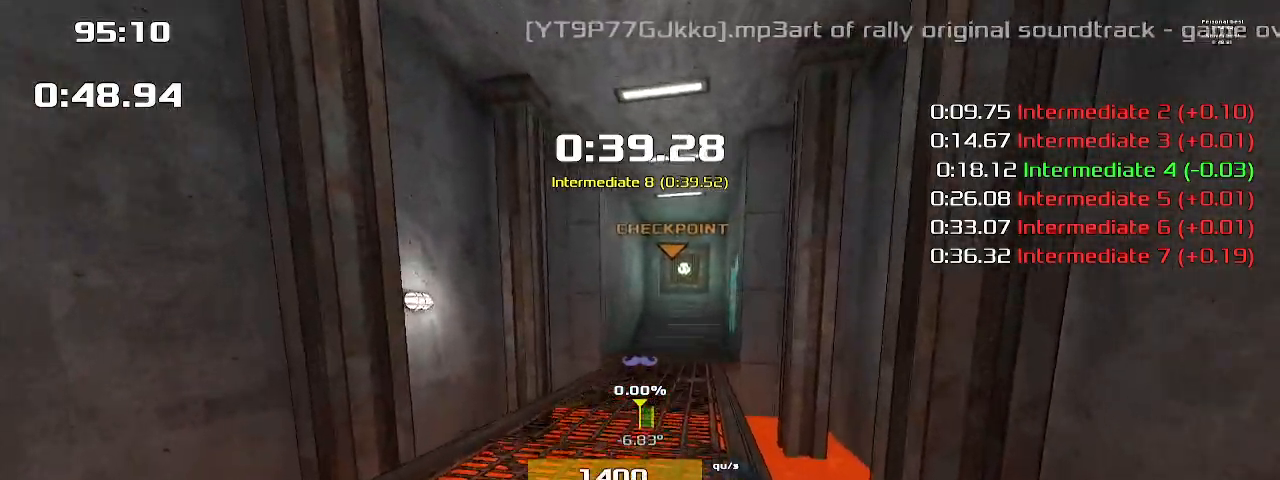
{"keys": ["right"], "events": []}
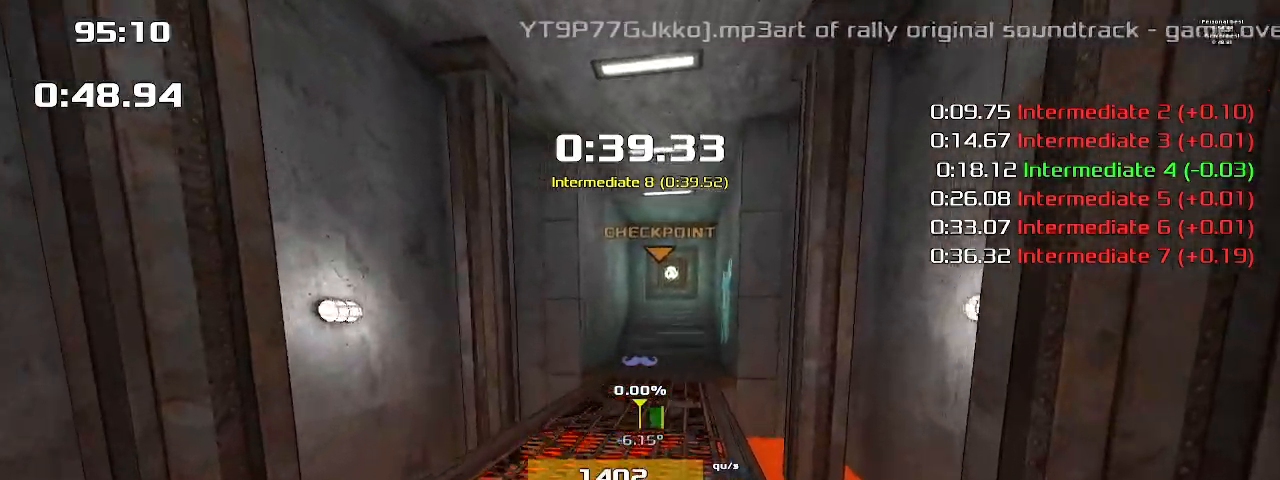
{"keys": ["right"], "events": []}
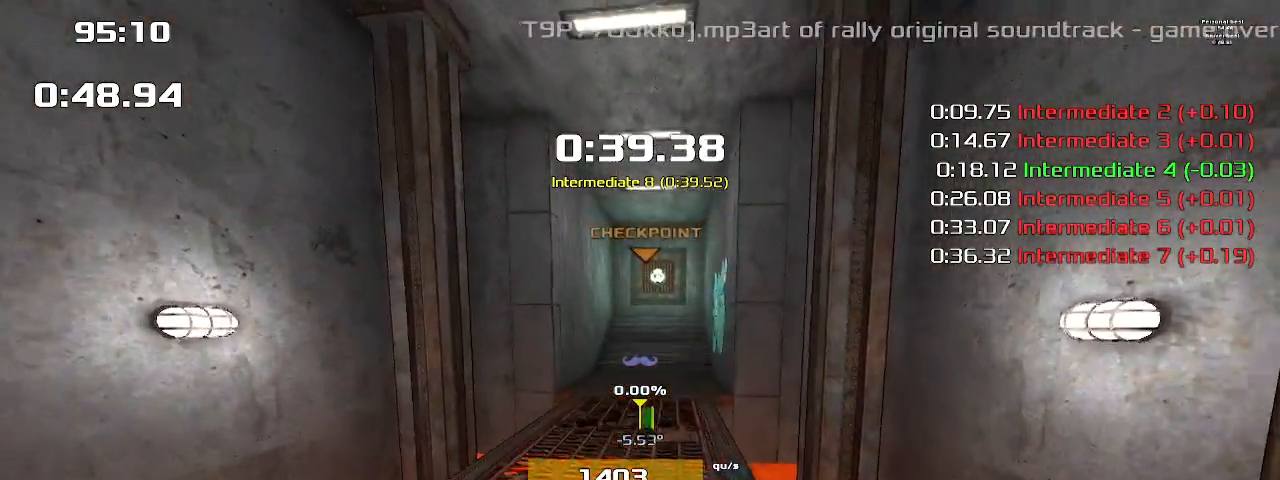
{"keys": ["right"], "events": []}
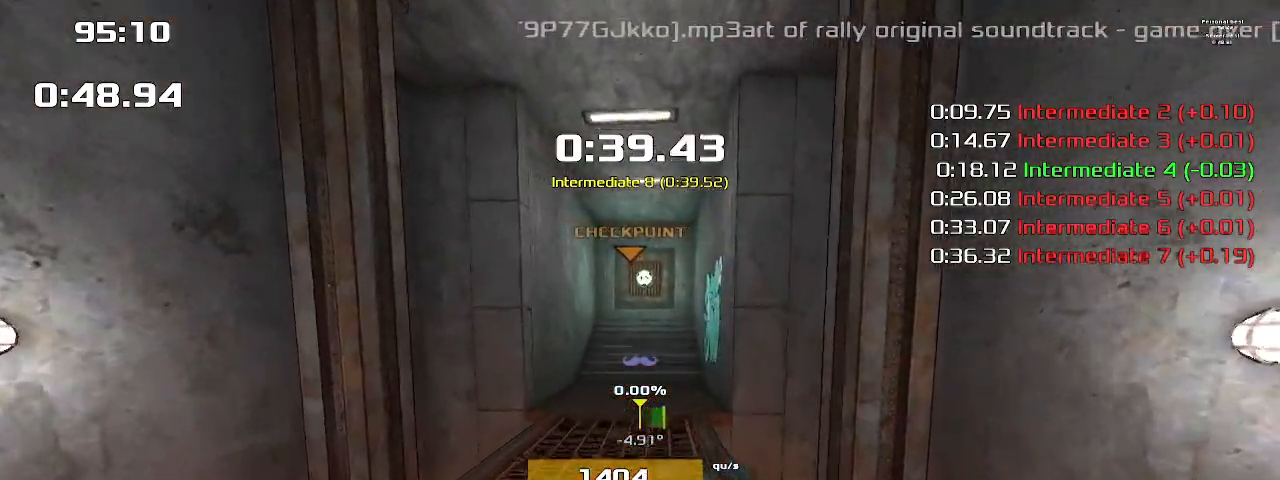
{"keys": ["right"], "events": []}
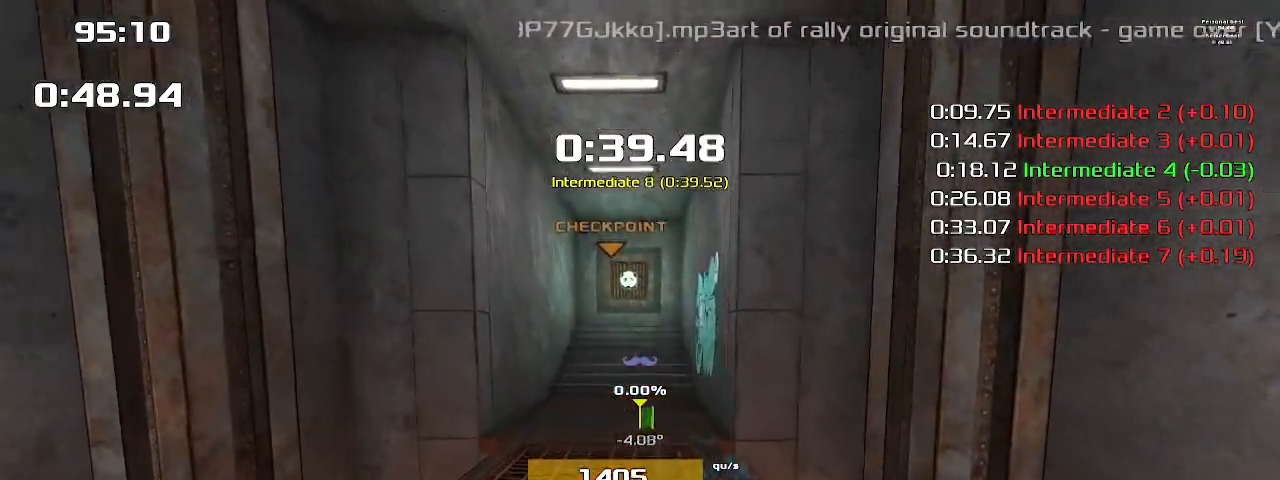
{"keys": ["right"], "events": []}
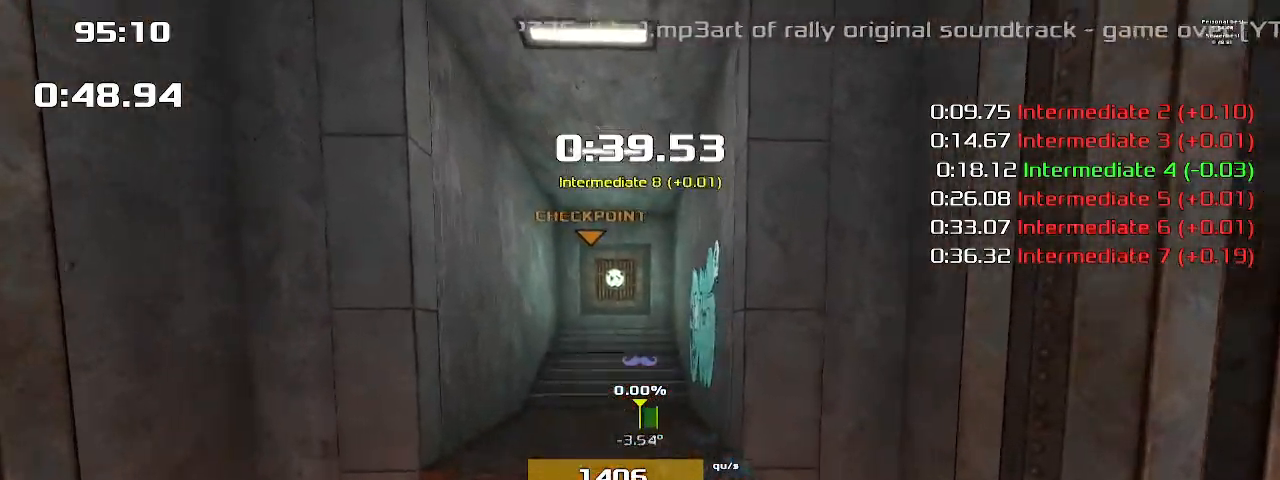
{"keys": ["right"], "events": []}
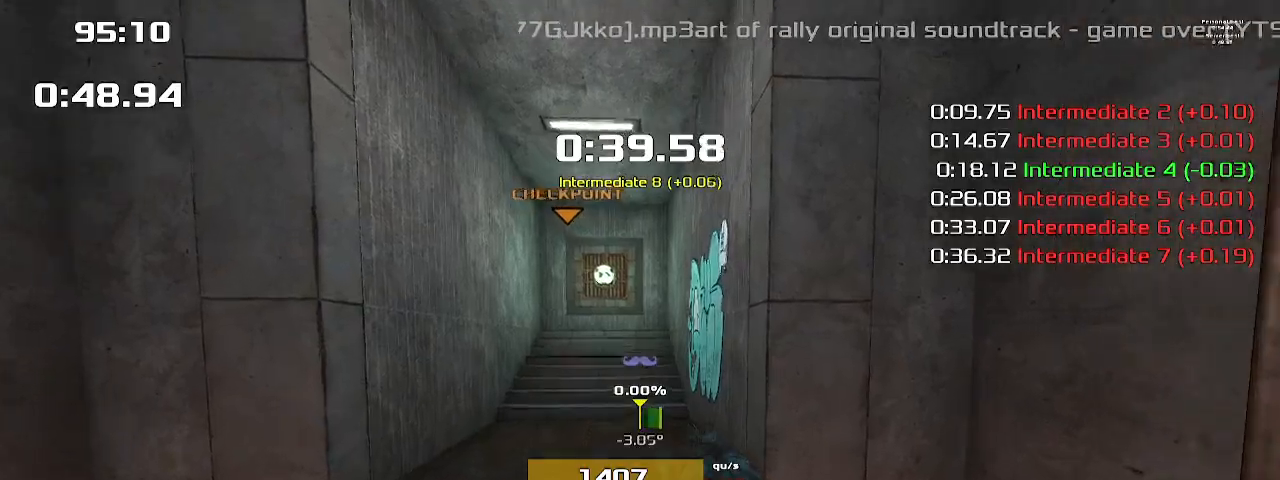
{"keys": ["right"], "events": []}
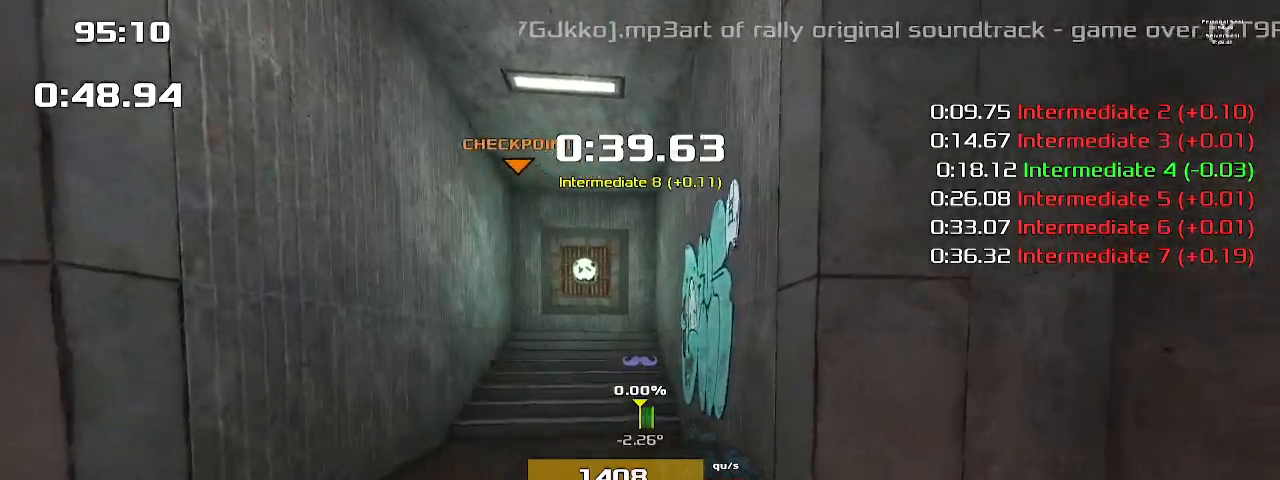
{"keys": ["right"], "events": []}
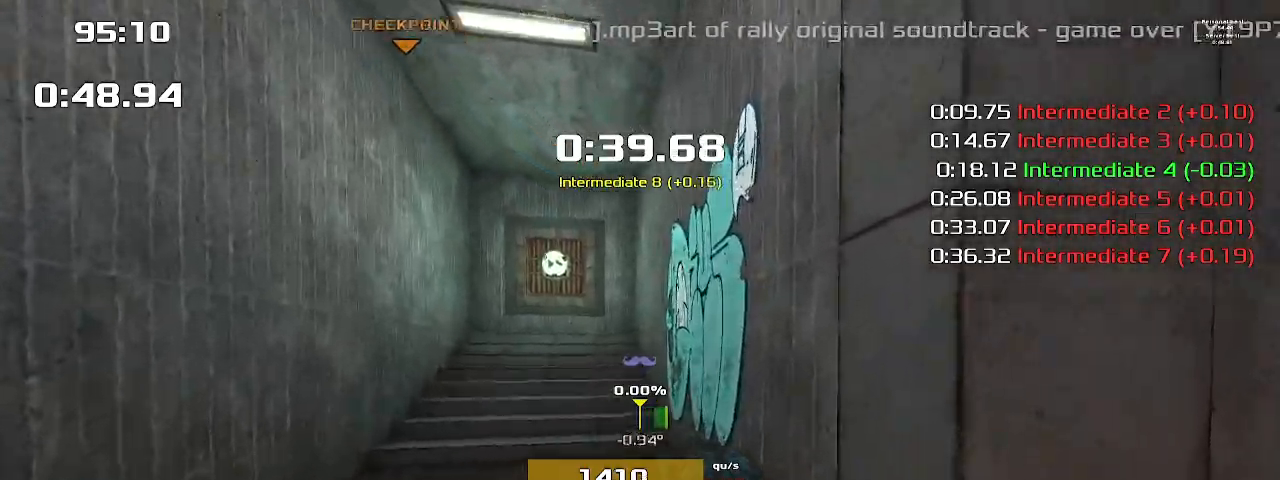
{"keys": [], "events": [[167, "right", "up"]]}